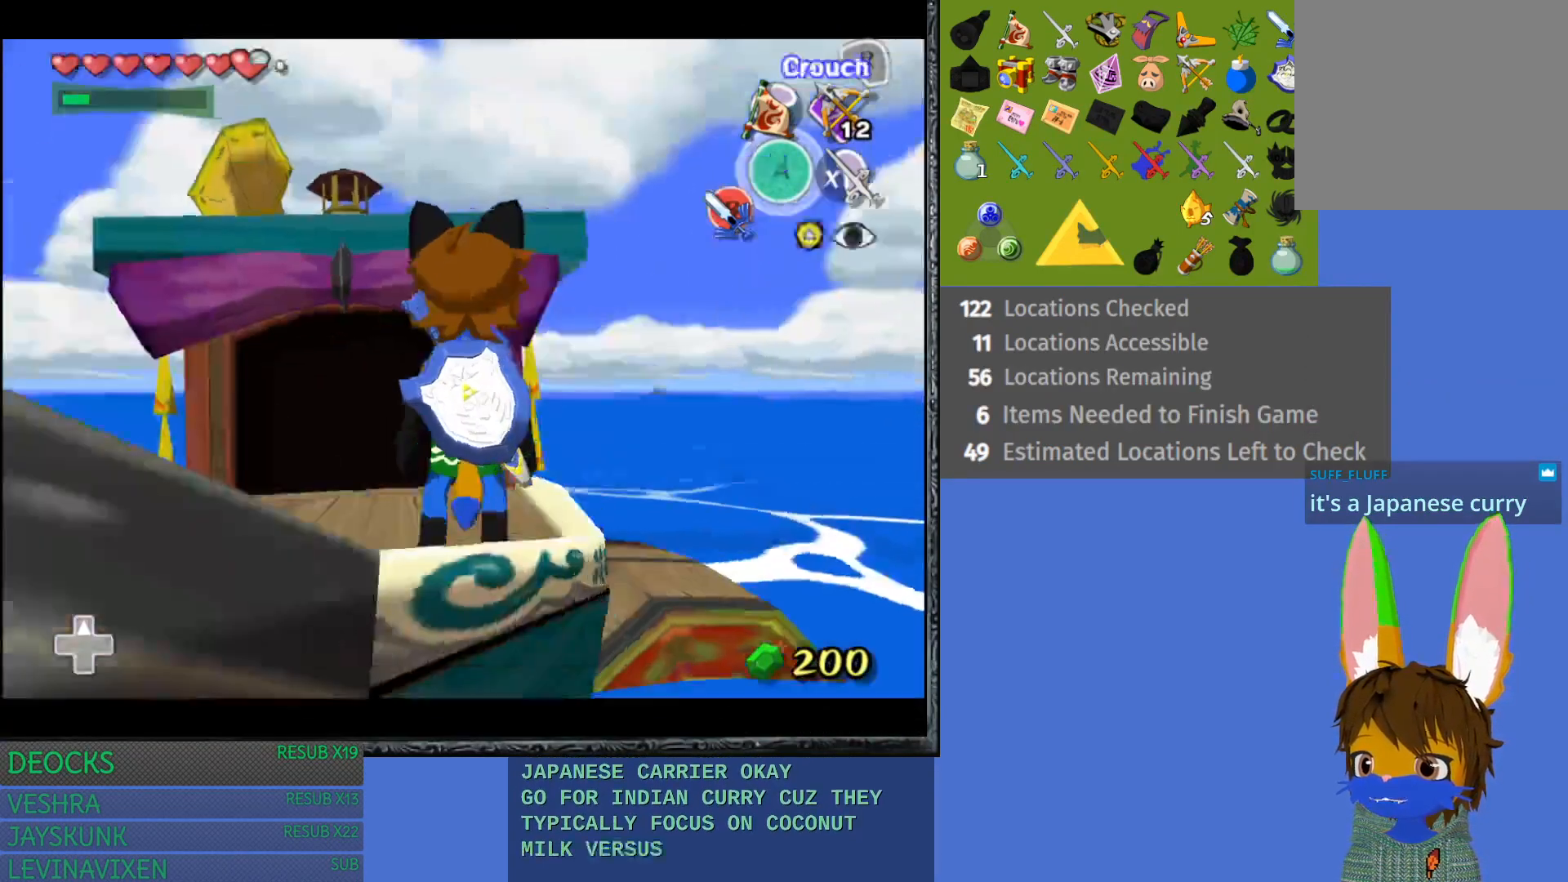
Gameplay with a controller (PlayStation layout); each line is a JSON object with the inputs held at the frame after it. "events" lists button and stick changes between this image and that frame as [ms after this image, input, new state], when the widget could be followed in between. Not read: L3 R3.
{"buttons": ["L1"], "left_stick": "center", "right_stick": "center", "events": [[150, "left_stick", "left"], [333, "left_stick", "center"], [350, "L1", "down"]]}
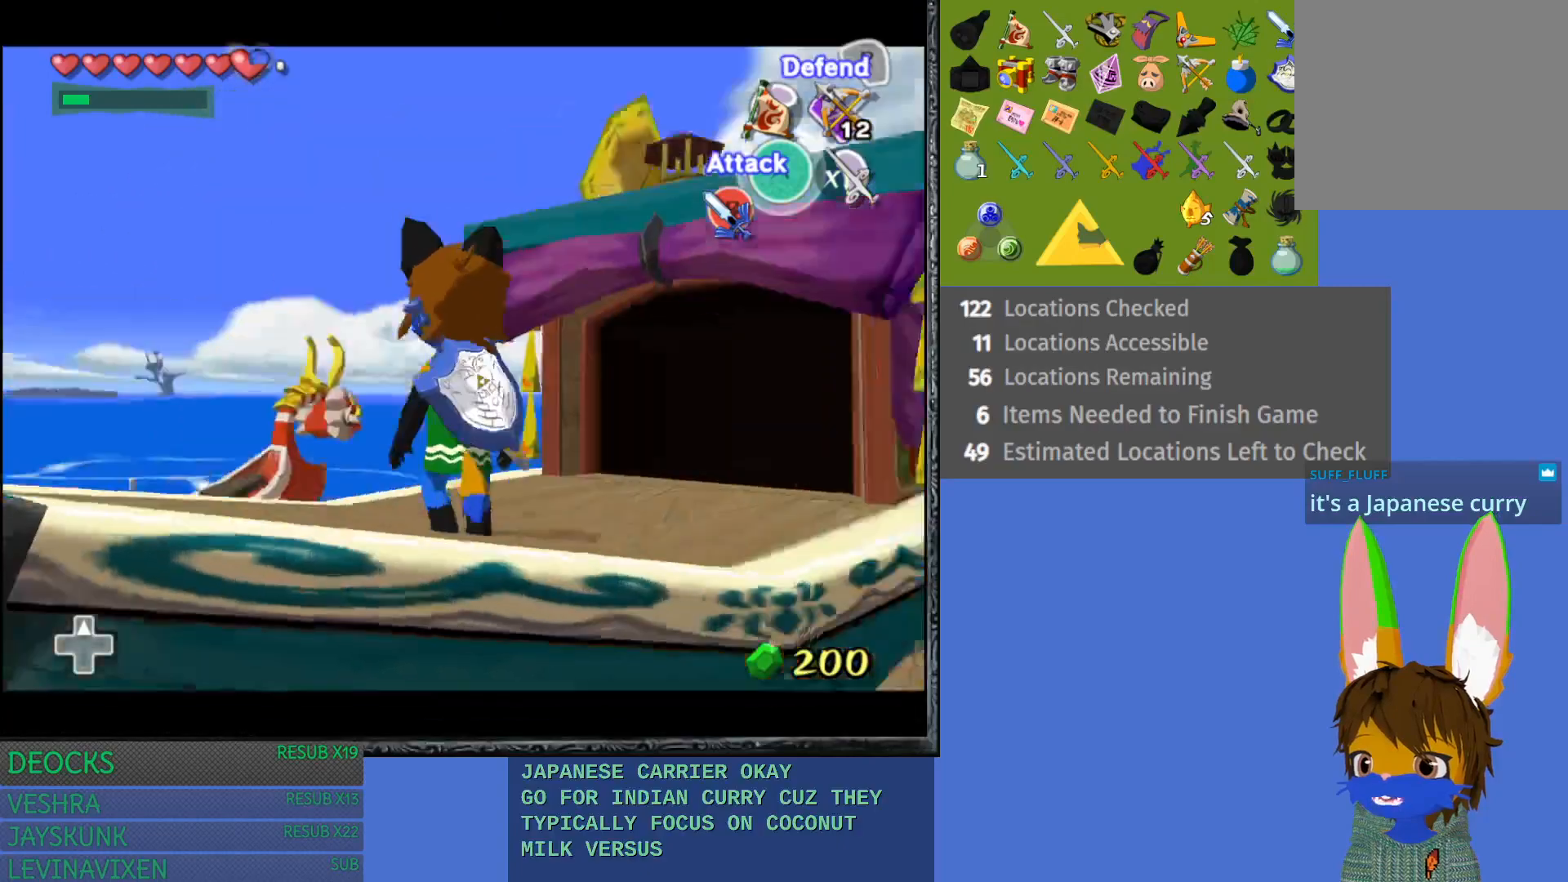
{"buttons": [], "left_stick": "up-left", "right_stick": "center", "events": [[33, "L1", "up"], [400, "left_stick", "up"], [450, "left_stick", "up-left"]]}
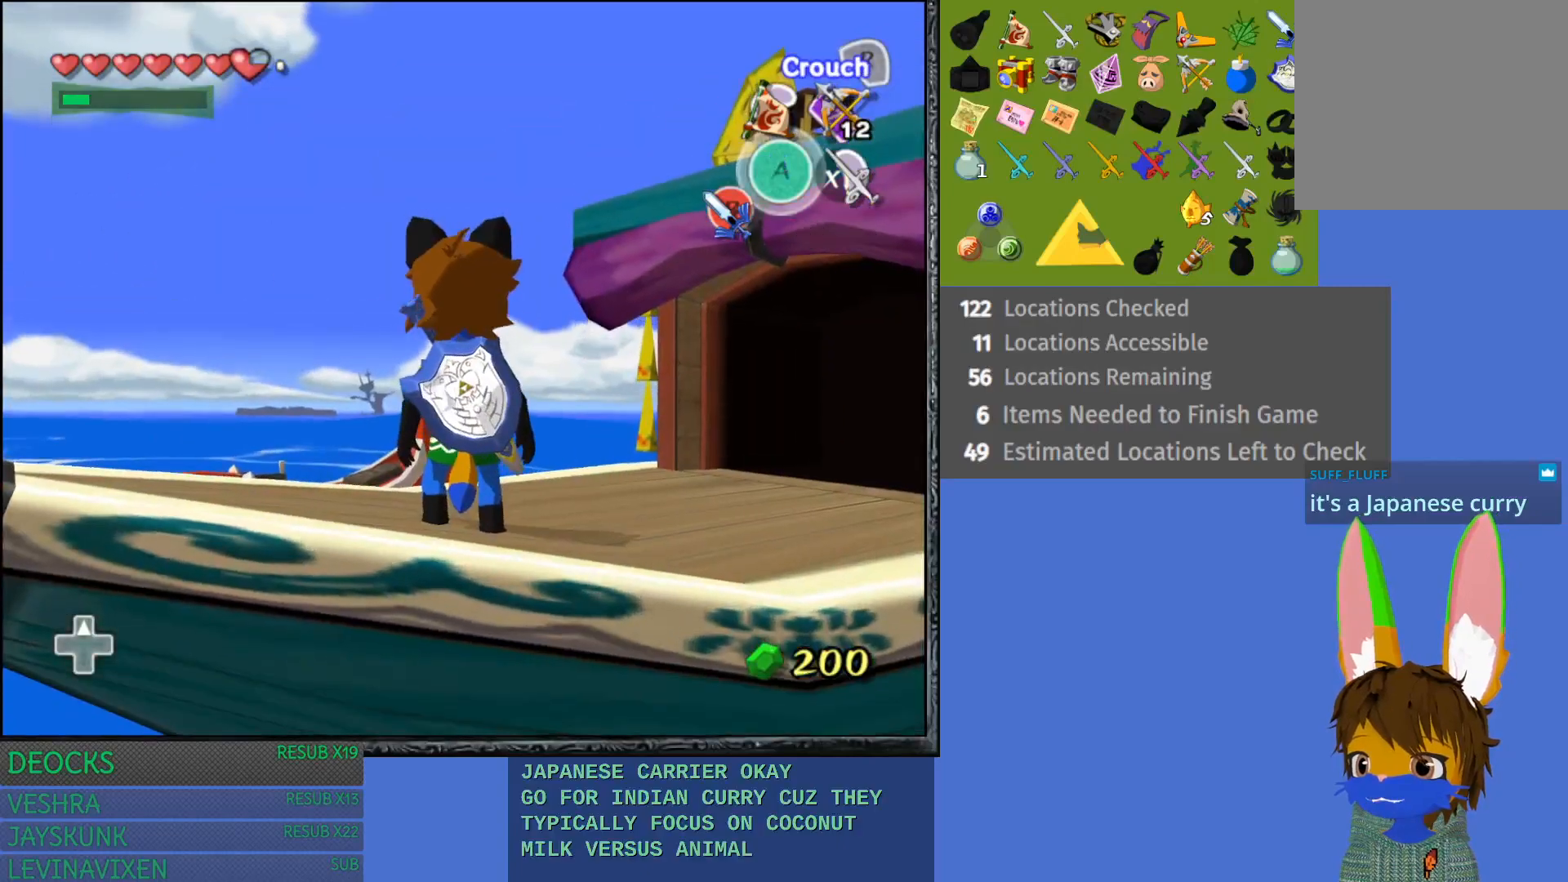
{"buttons": [], "left_stick": "up", "right_stick": "center", "events": [[333, "left_stick", "up"]]}
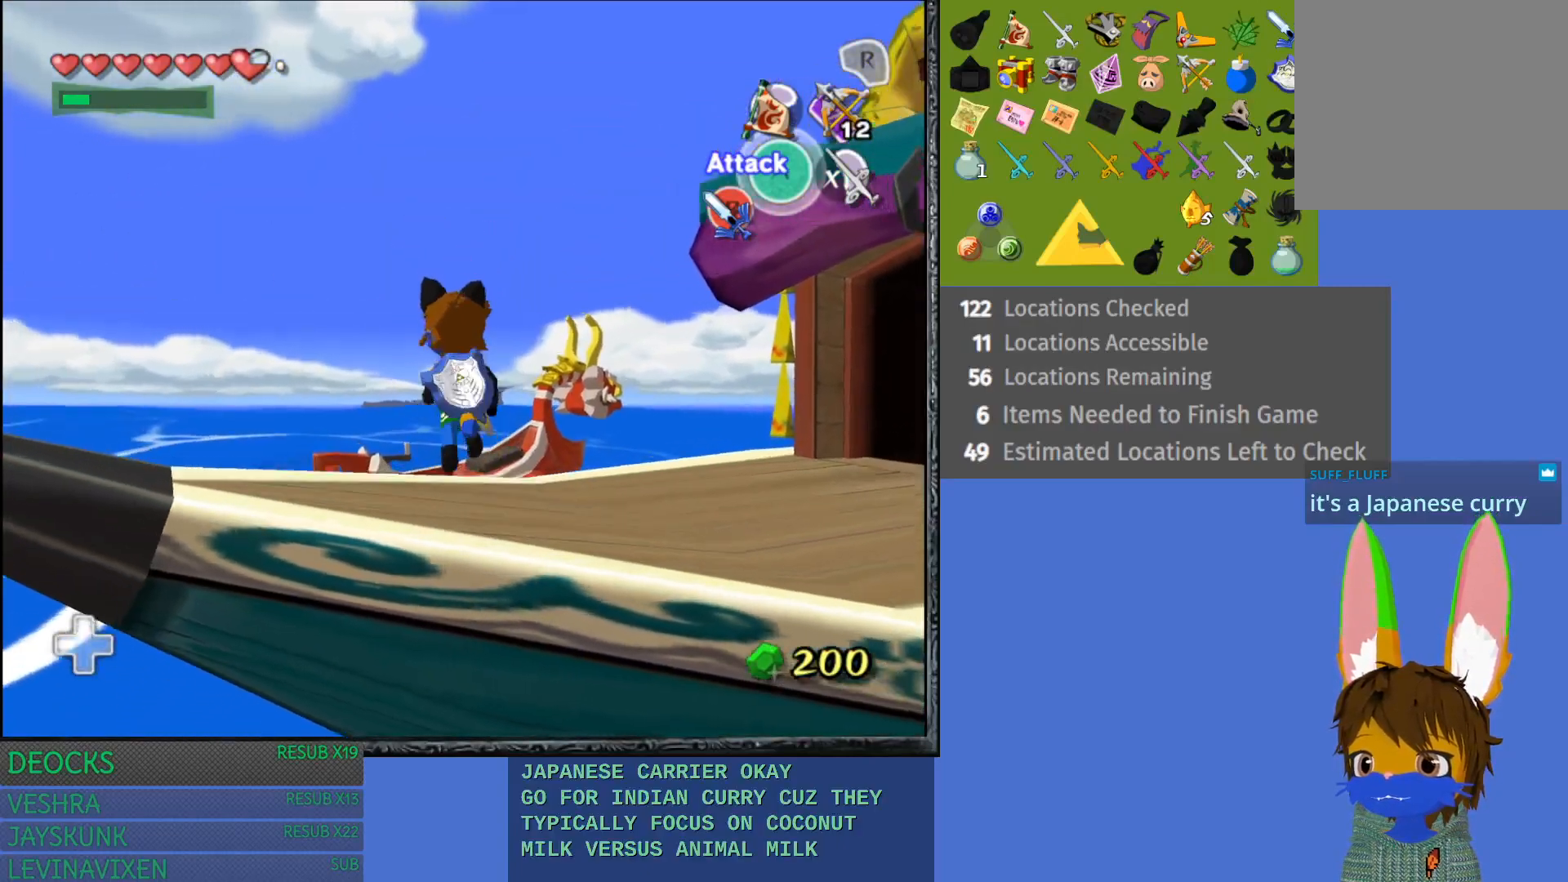
{"buttons": [], "left_stick": "down-right", "right_stick": "center", "events": [[83, "left_stick", "center"], [150, "left_stick", "down"], [450, "left_stick", "down-right"]]}
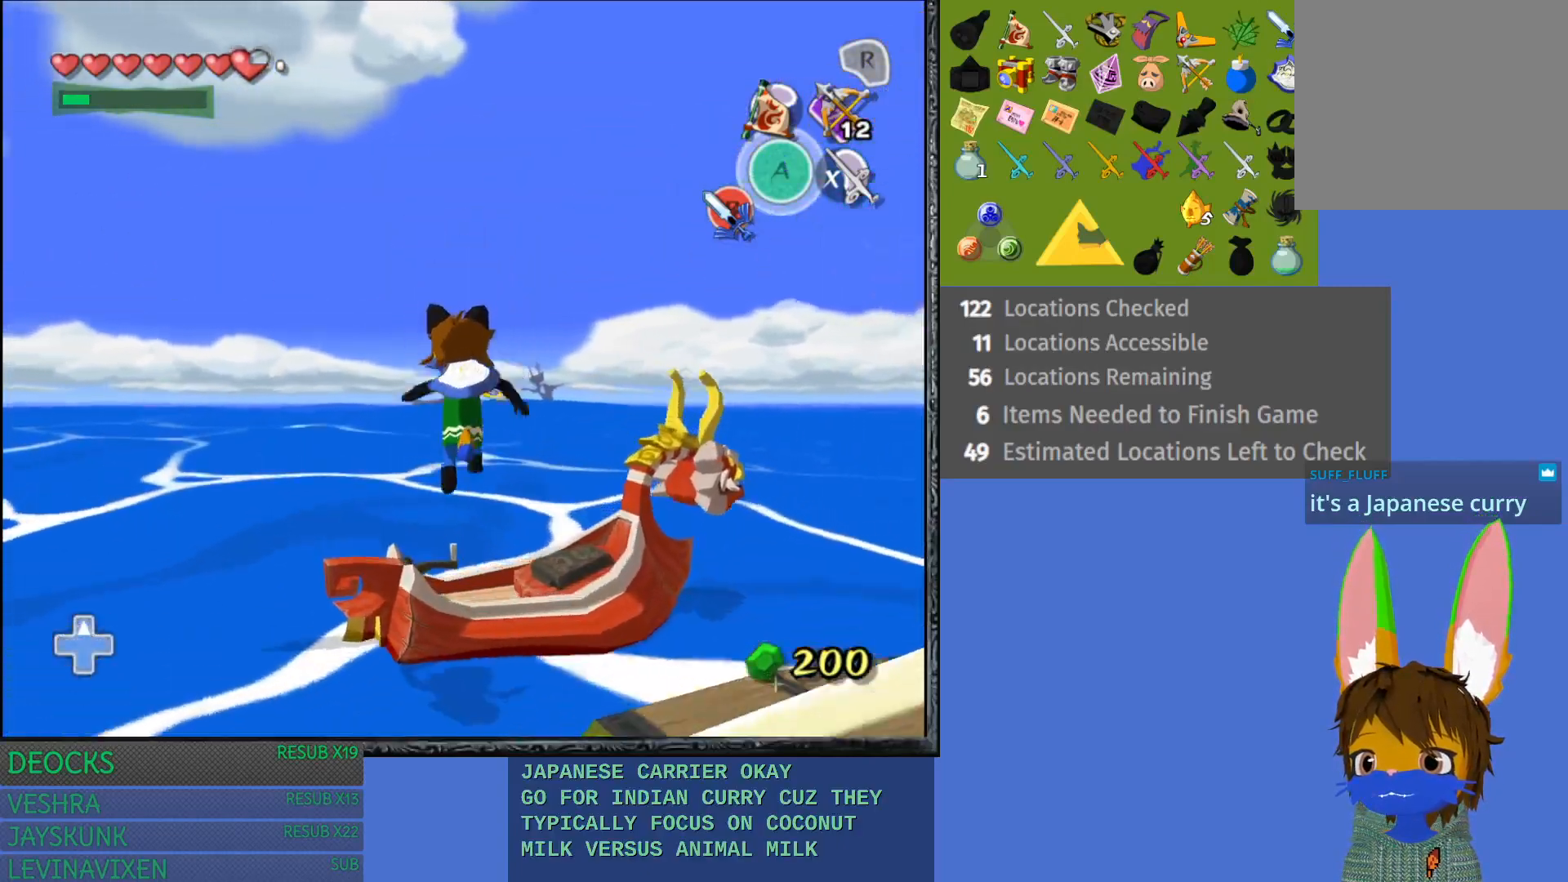
{"buttons": [], "left_stick": "center", "right_stick": "center", "events": [[83, "left_stick", "up-right"], [317, "left_stick", "center"]]}
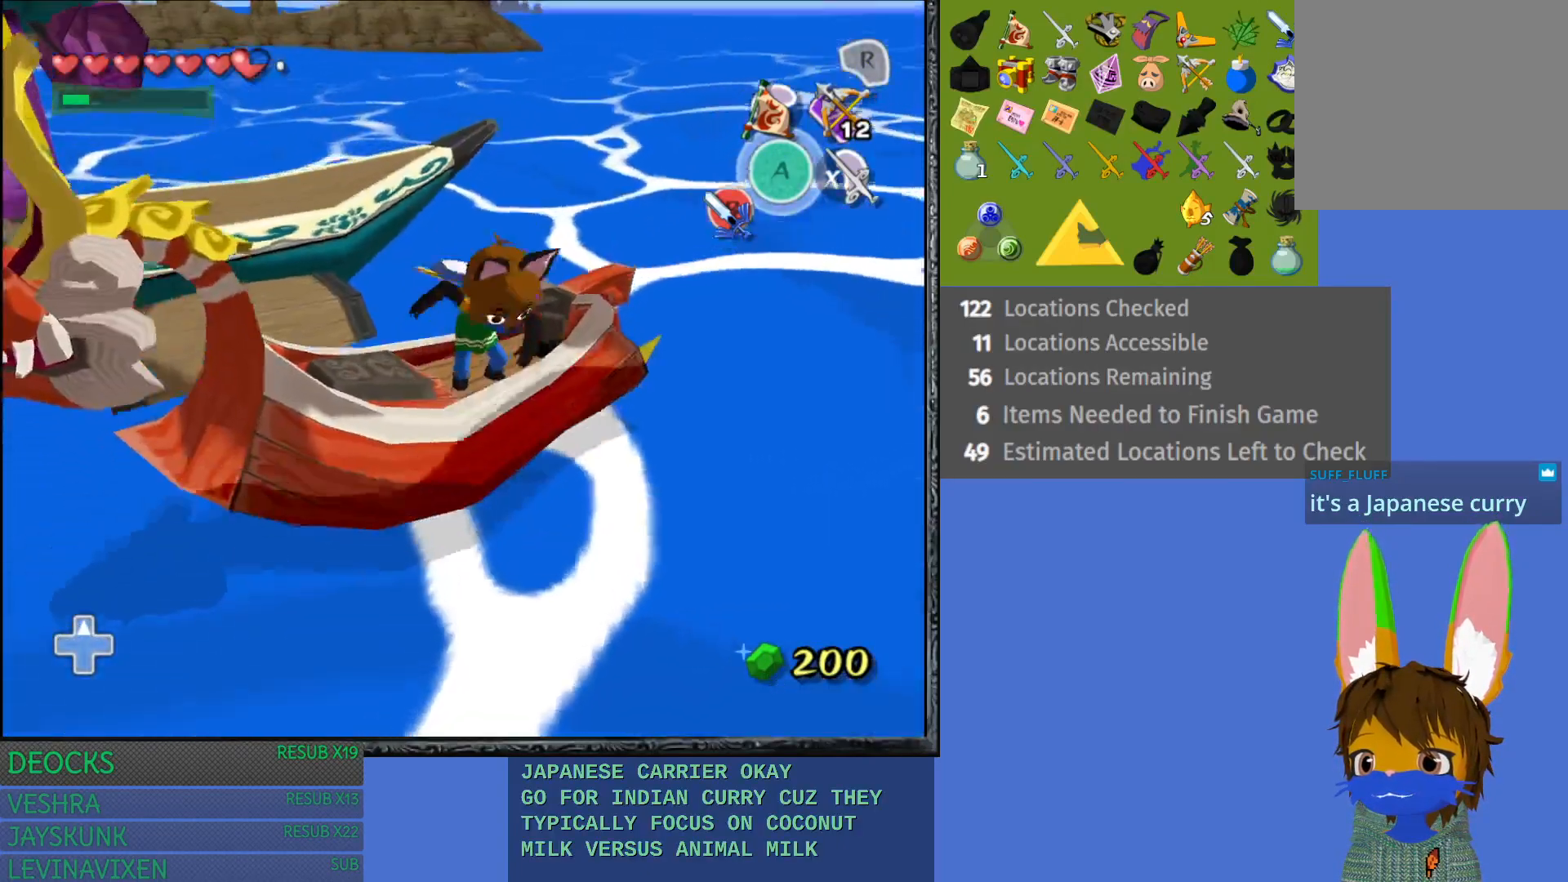
{"buttons": [], "left_stick": "center", "right_stick": "center", "events": []}
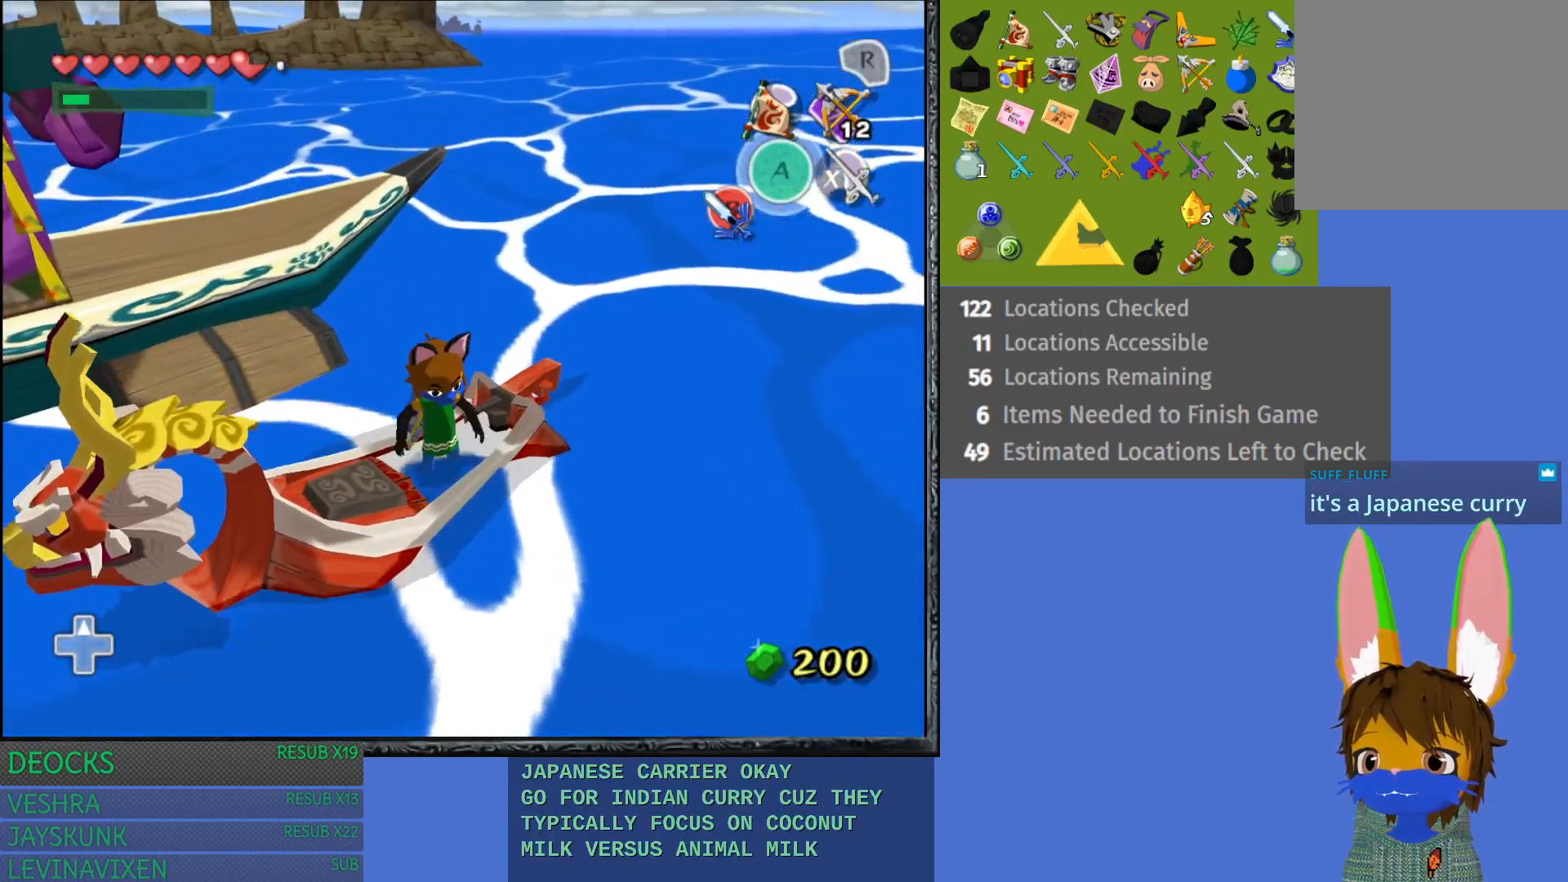
{"buttons": ["CIRCLE"], "left_stick": "center", "right_stick": "center", "events": [[400, "CIRCLE", "down"]]}
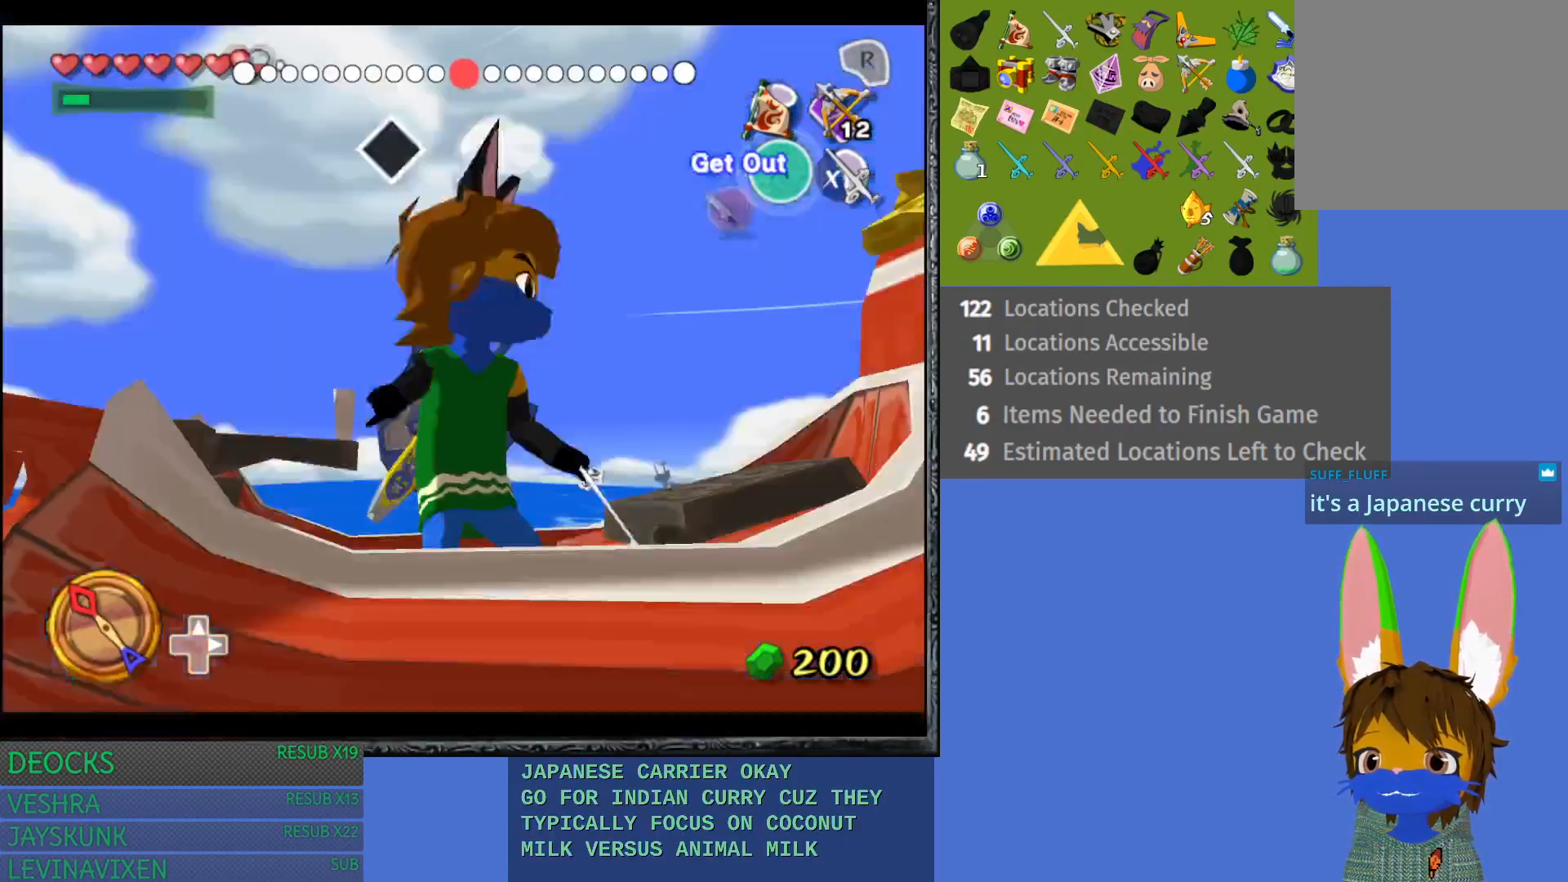
{"buttons": [], "left_stick": "center", "right_stick": "center", "events": [[33, "CIRCLE", "up"]]}
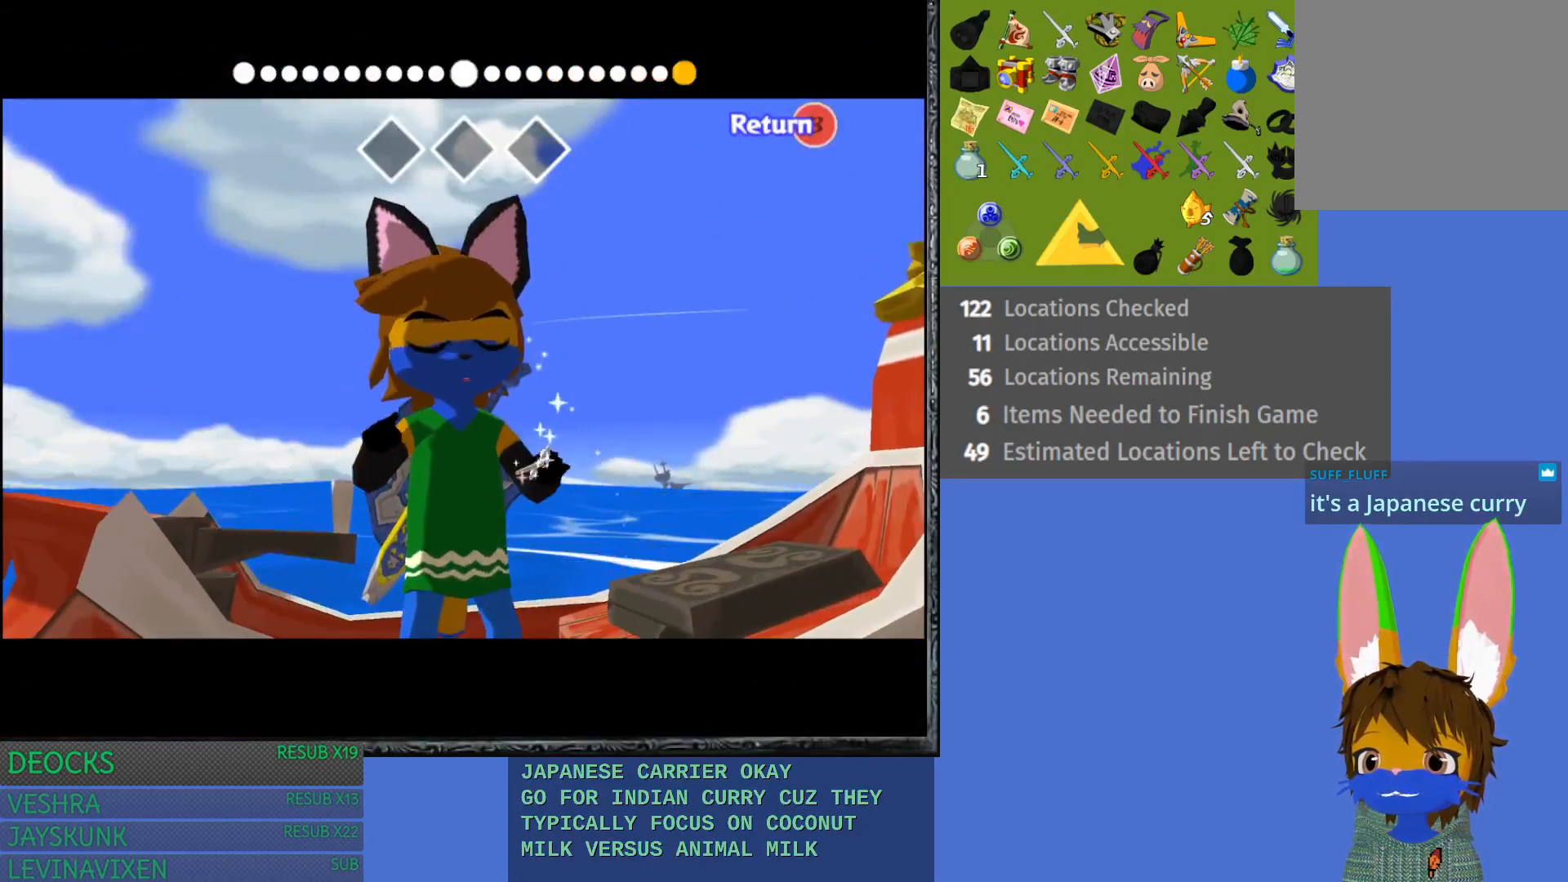
{"buttons": [], "left_stick": "left", "right_stick": "down", "events": [[400, "left_stick", "left"], [483, "right_stick", "down"]]}
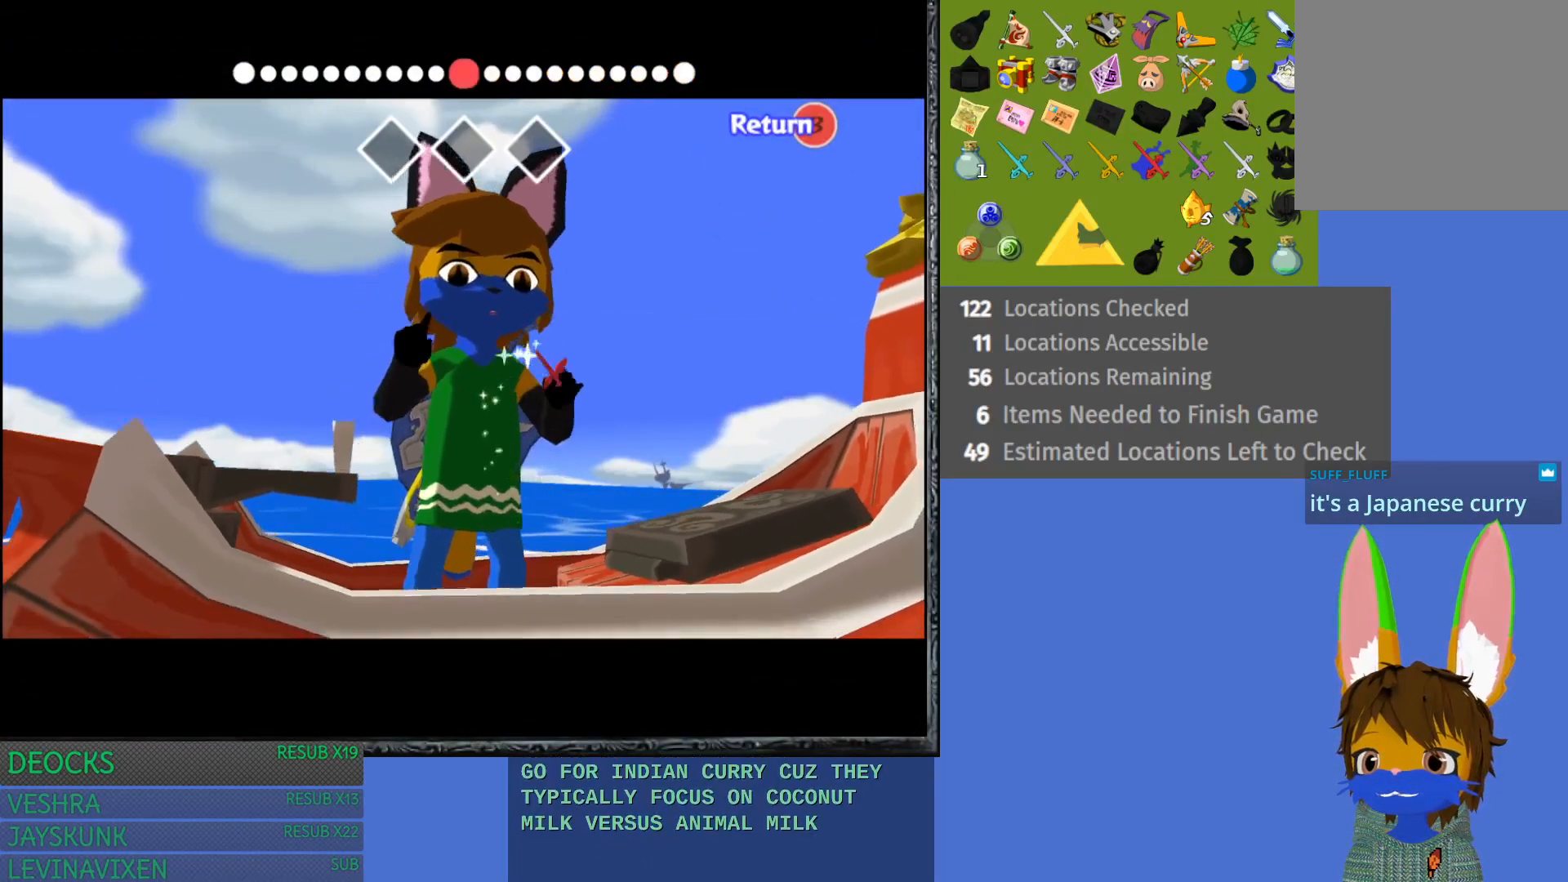
{"buttons": [], "left_stick": "left", "right_stick": "down", "events": []}
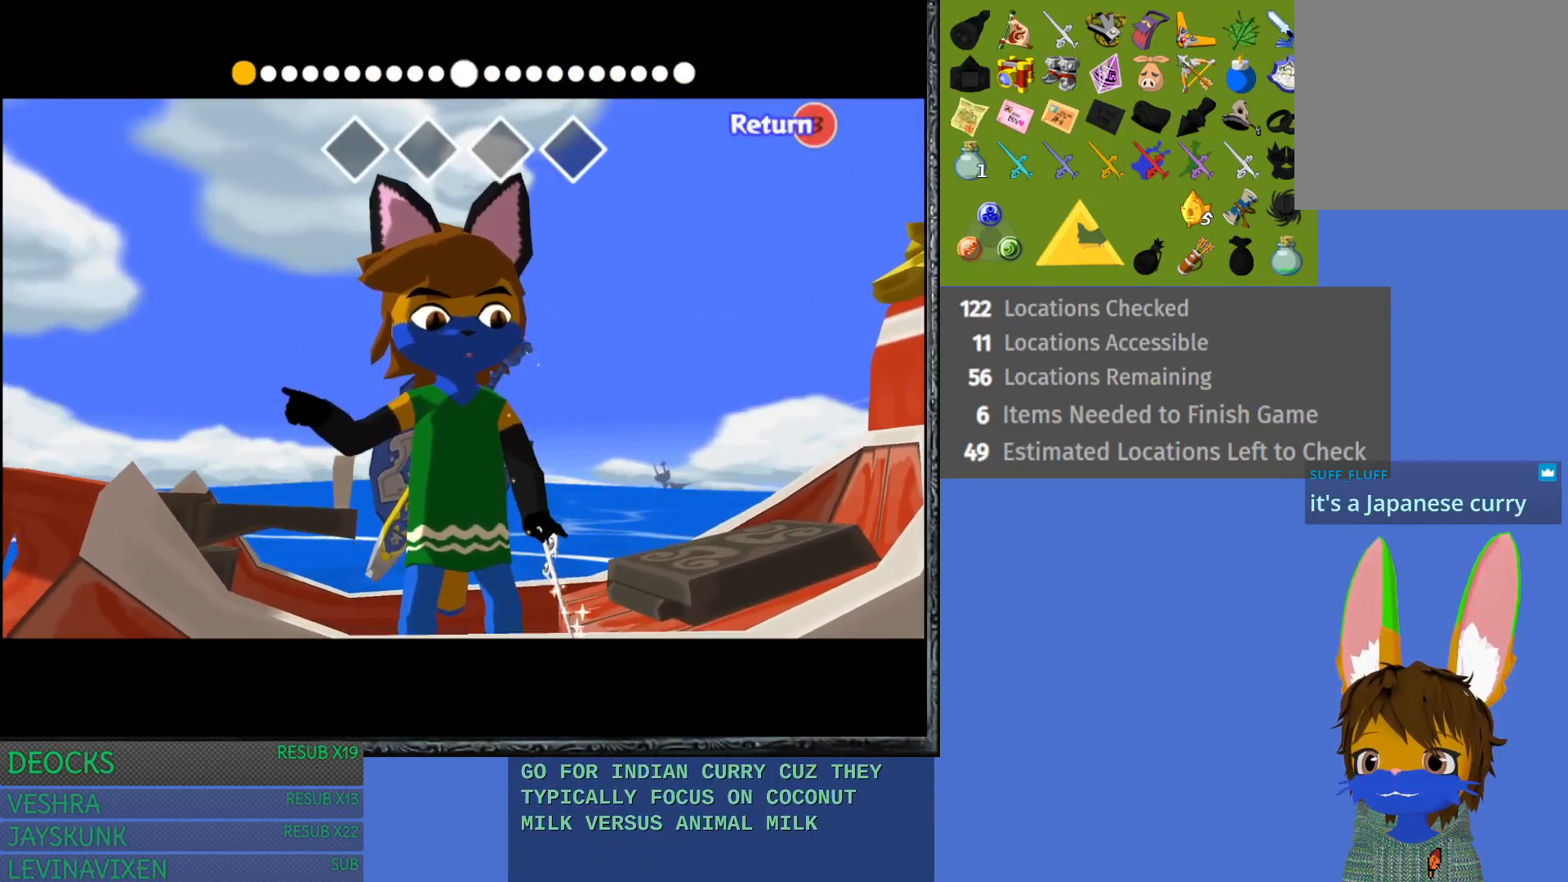
{"buttons": ["SQUARE"], "left_stick": "center", "right_stick": "center", "events": [[150, "right_stick", "center"], [167, "left_stick", "center"], [383, "SQUARE", "down"]]}
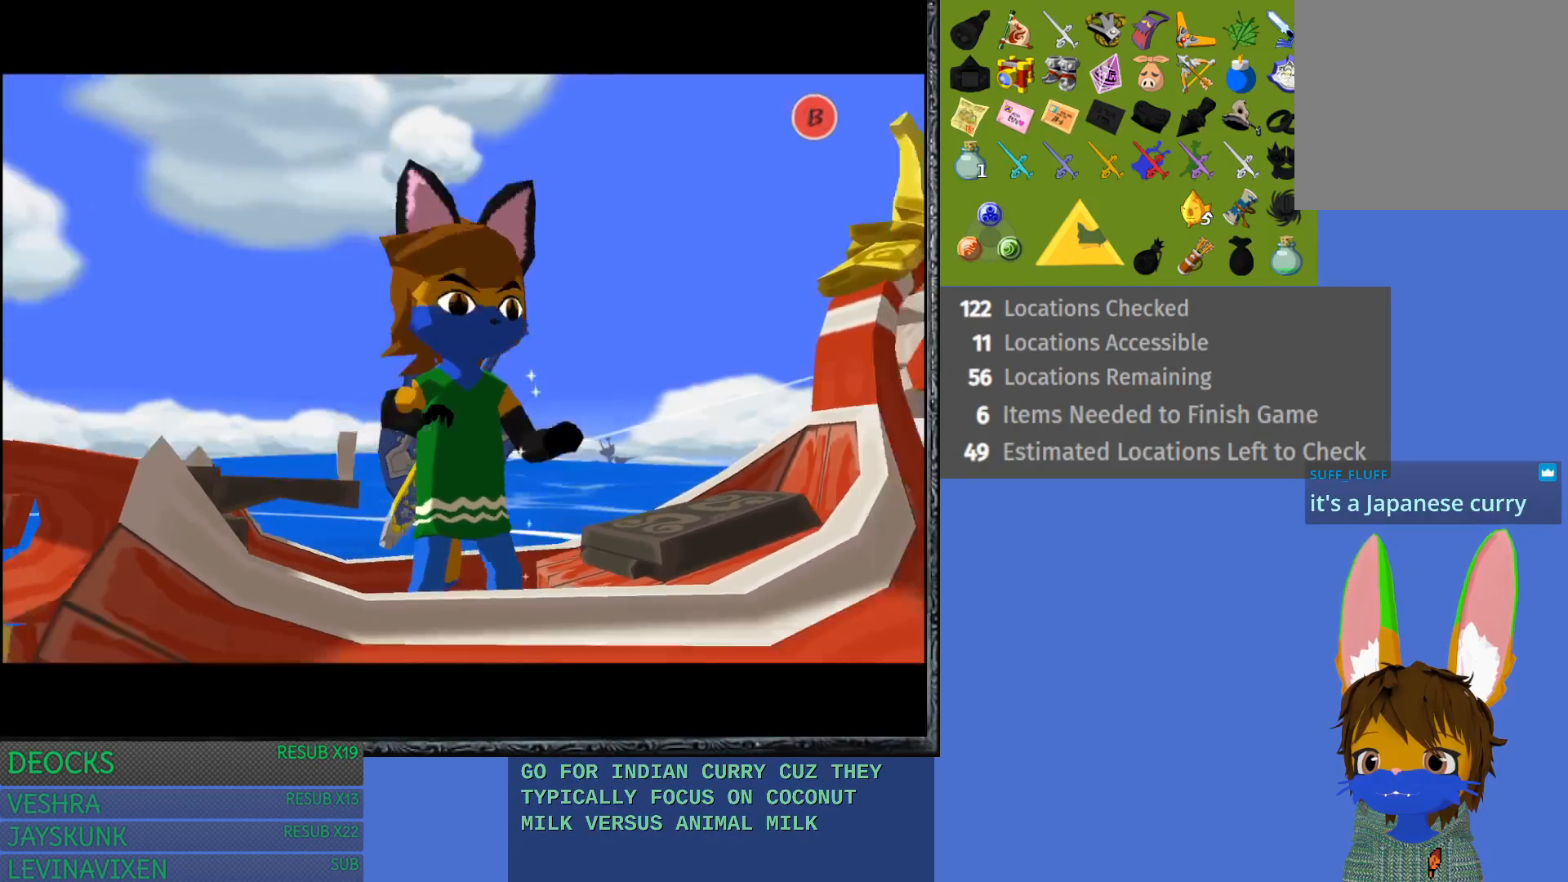
{"buttons": [], "left_stick": "center", "right_stick": "center", "events": [[33, "SQUARE", "up"]]}
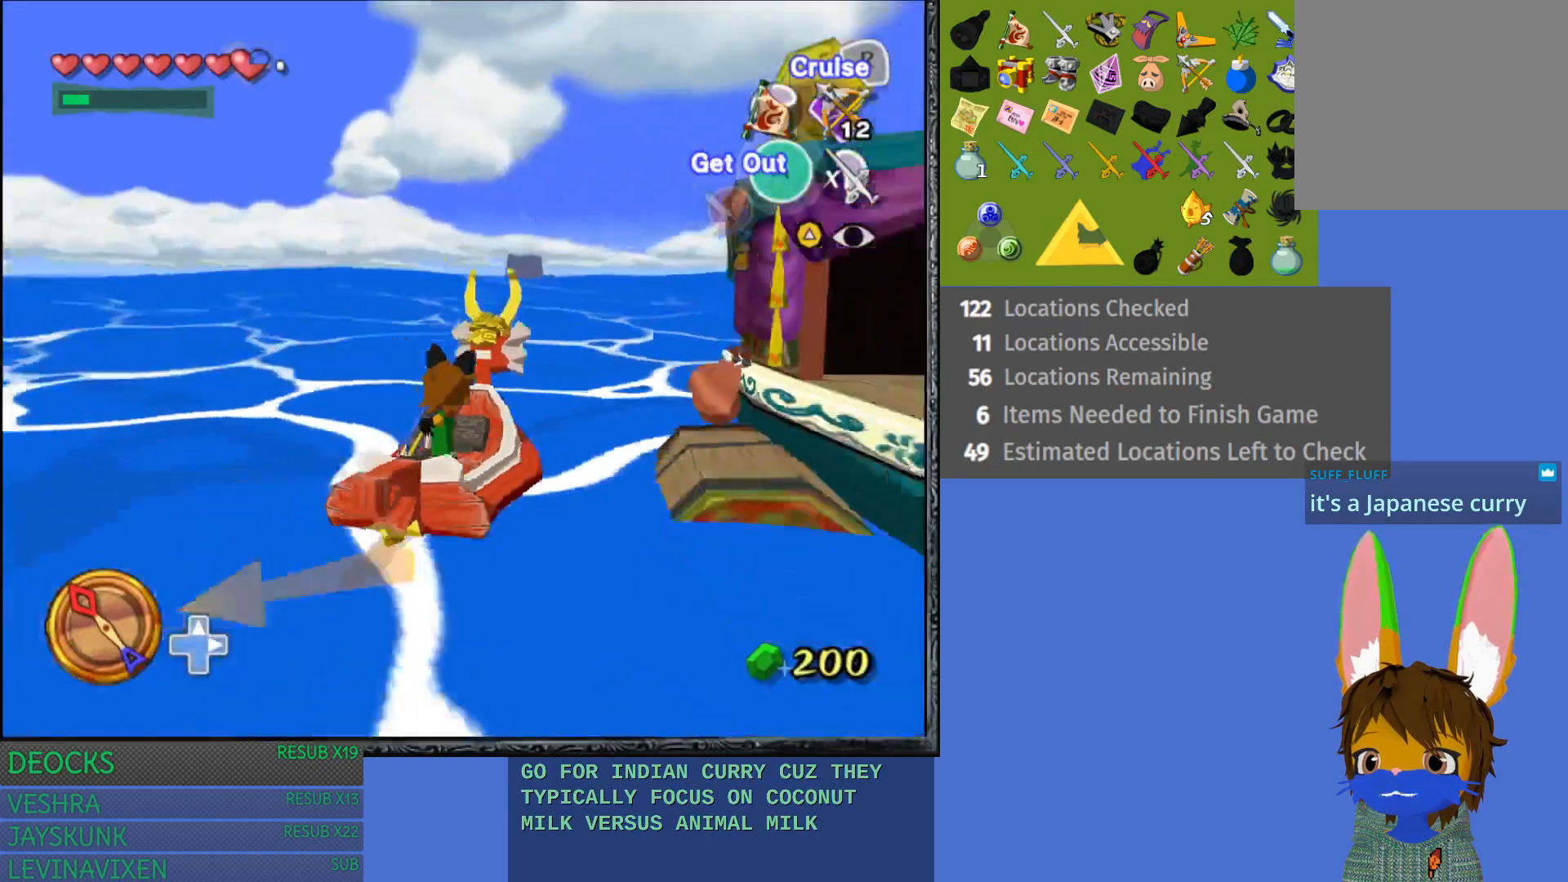
{"buttons": [], "left_stick": "center", "right_stick": "center", "events": []}
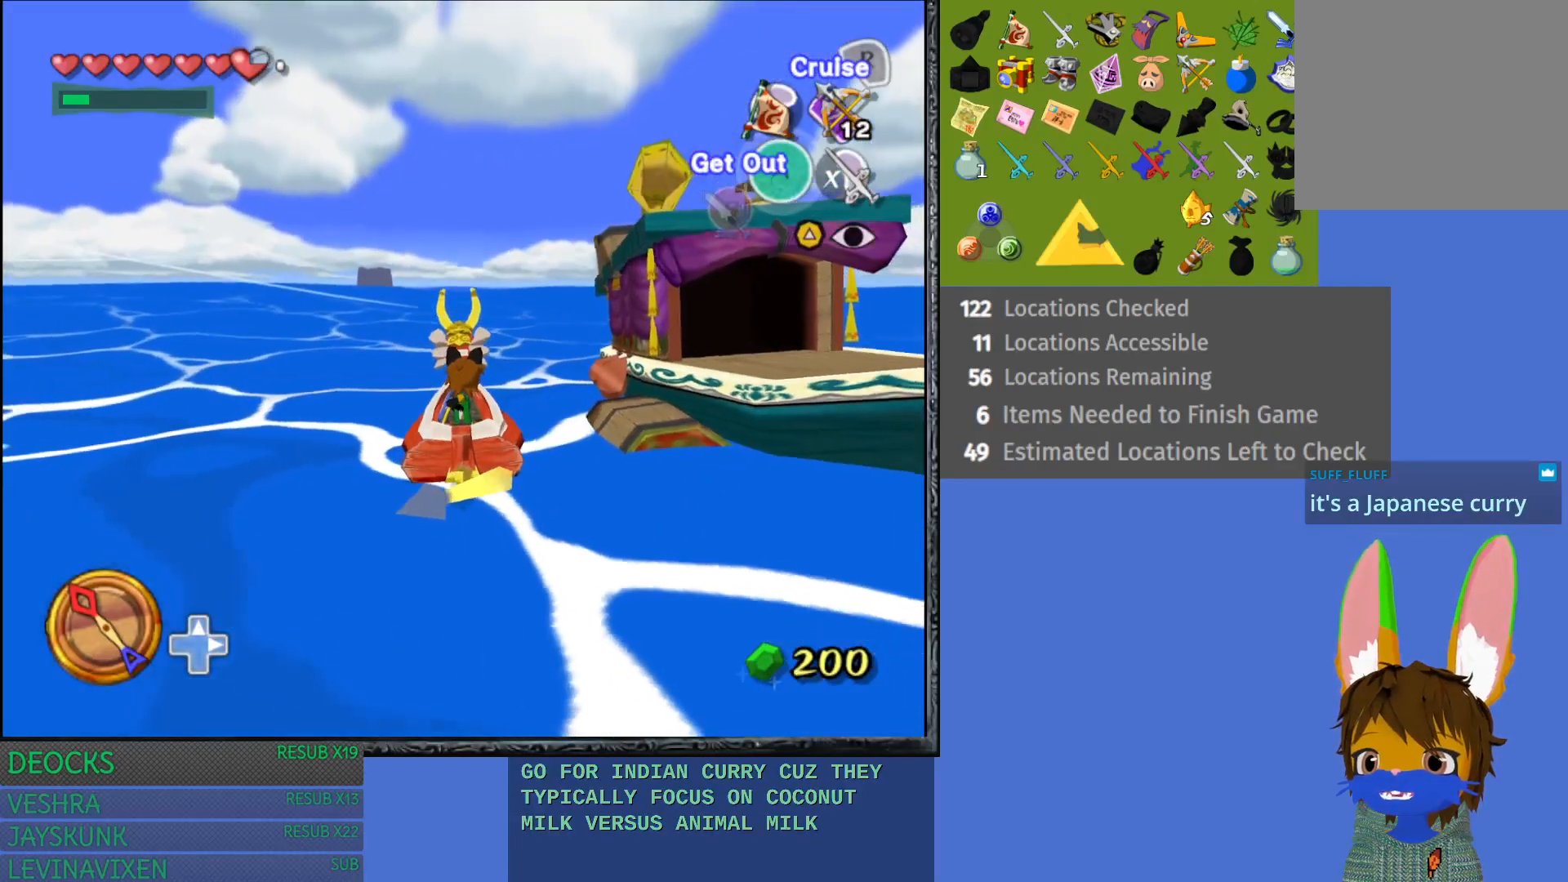
{"buttons": ["SQUARE"], "left_stick": "center", "right_stick": "center", "events": [[383, "SQUARE", "down"]]}
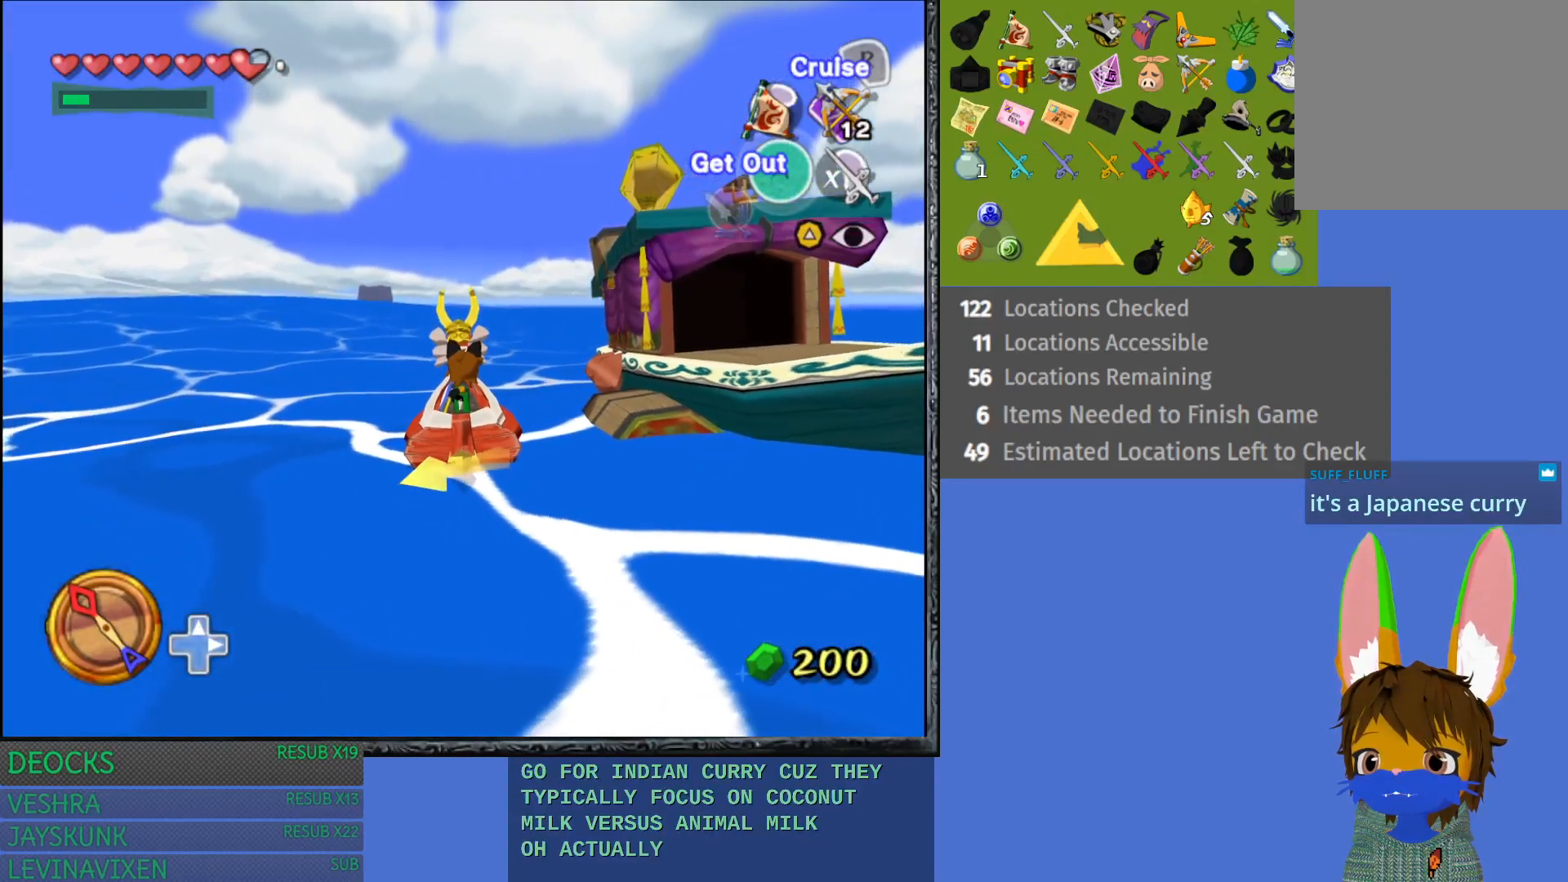
{"buttons": [], "left_stick": "center", "right_stick": "center", "events": [[17, "SQUARE", "up"], [367, "CIRCLE", "down"], [467, "CIRCLE", "up"]]}
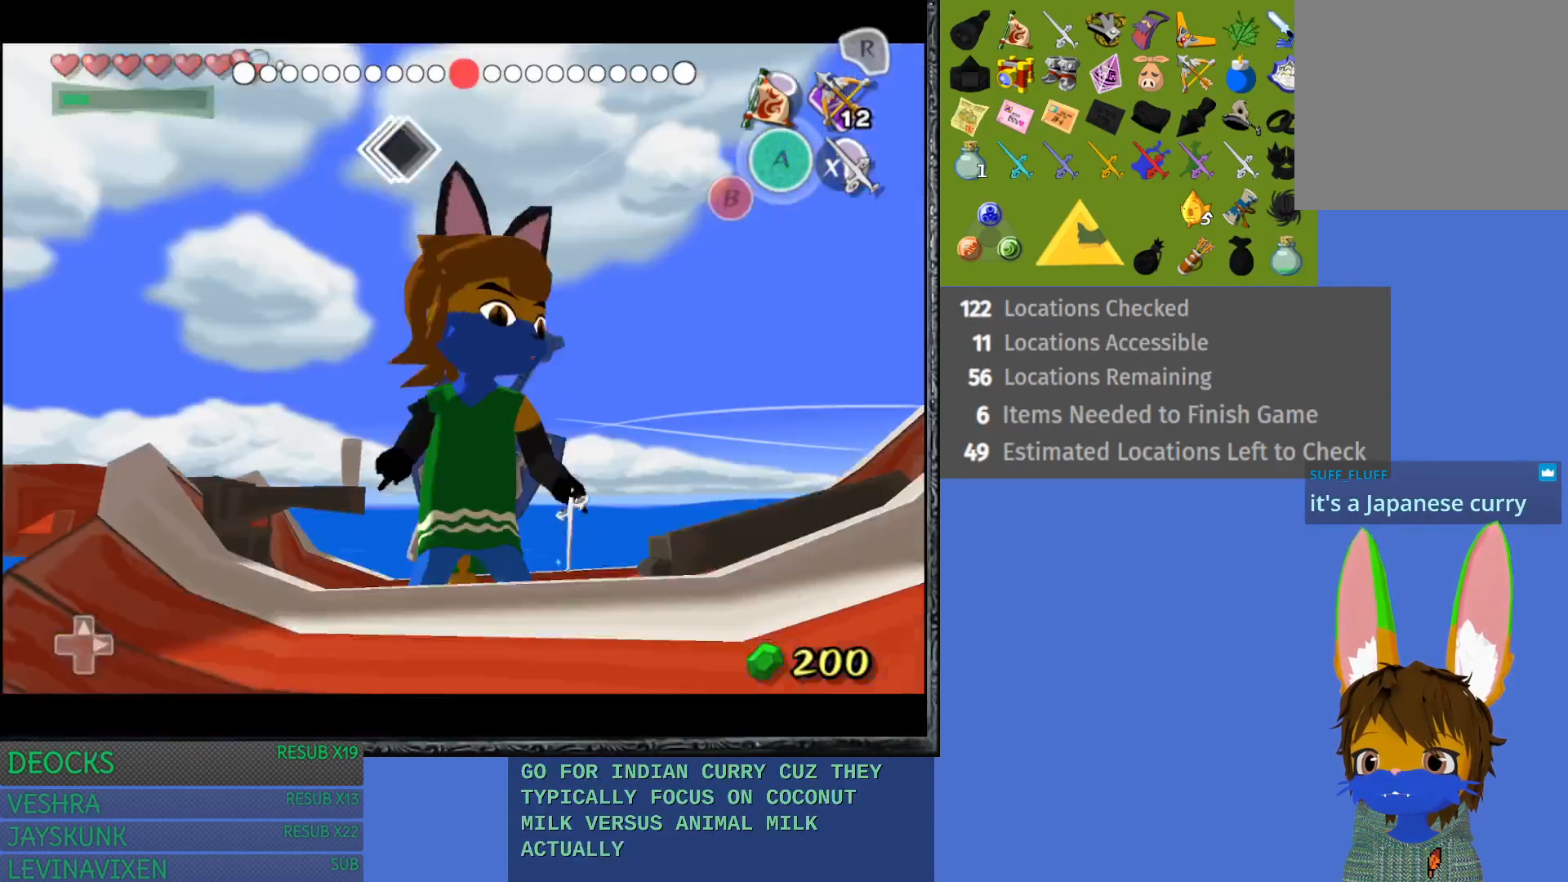
{"buttons": [], "left_stick": "left", "right_stick": "center", "events": [[300, "left_stick", "left"]]}
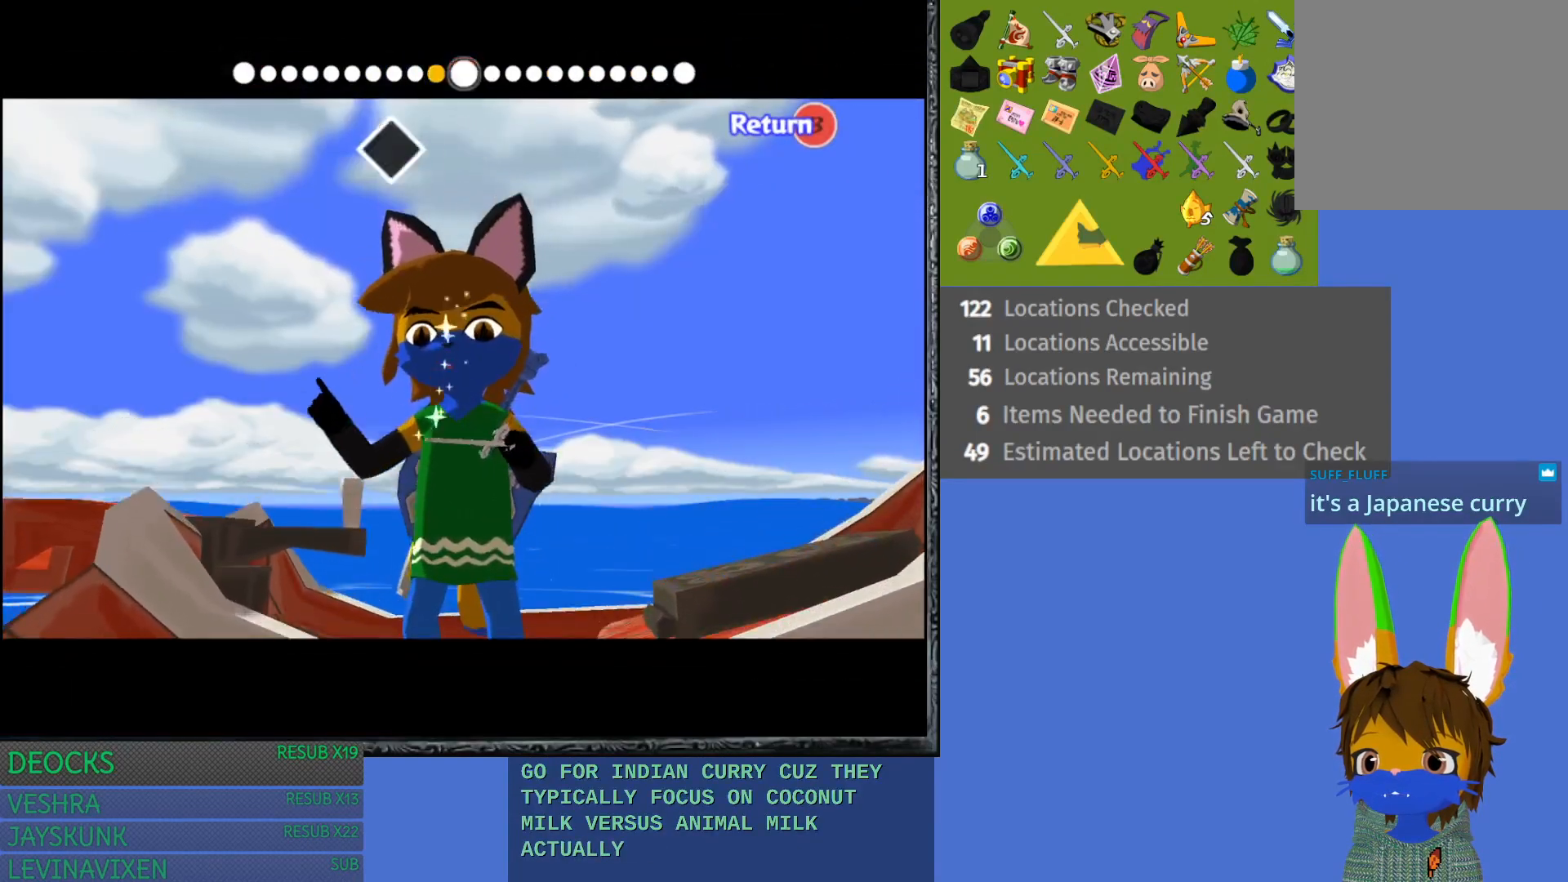
{"buttons": [], "left_stick": "center", "right_stick": "right", "events": [[283, "left_stick", "center"], [350, "right_stick", "right"]]}
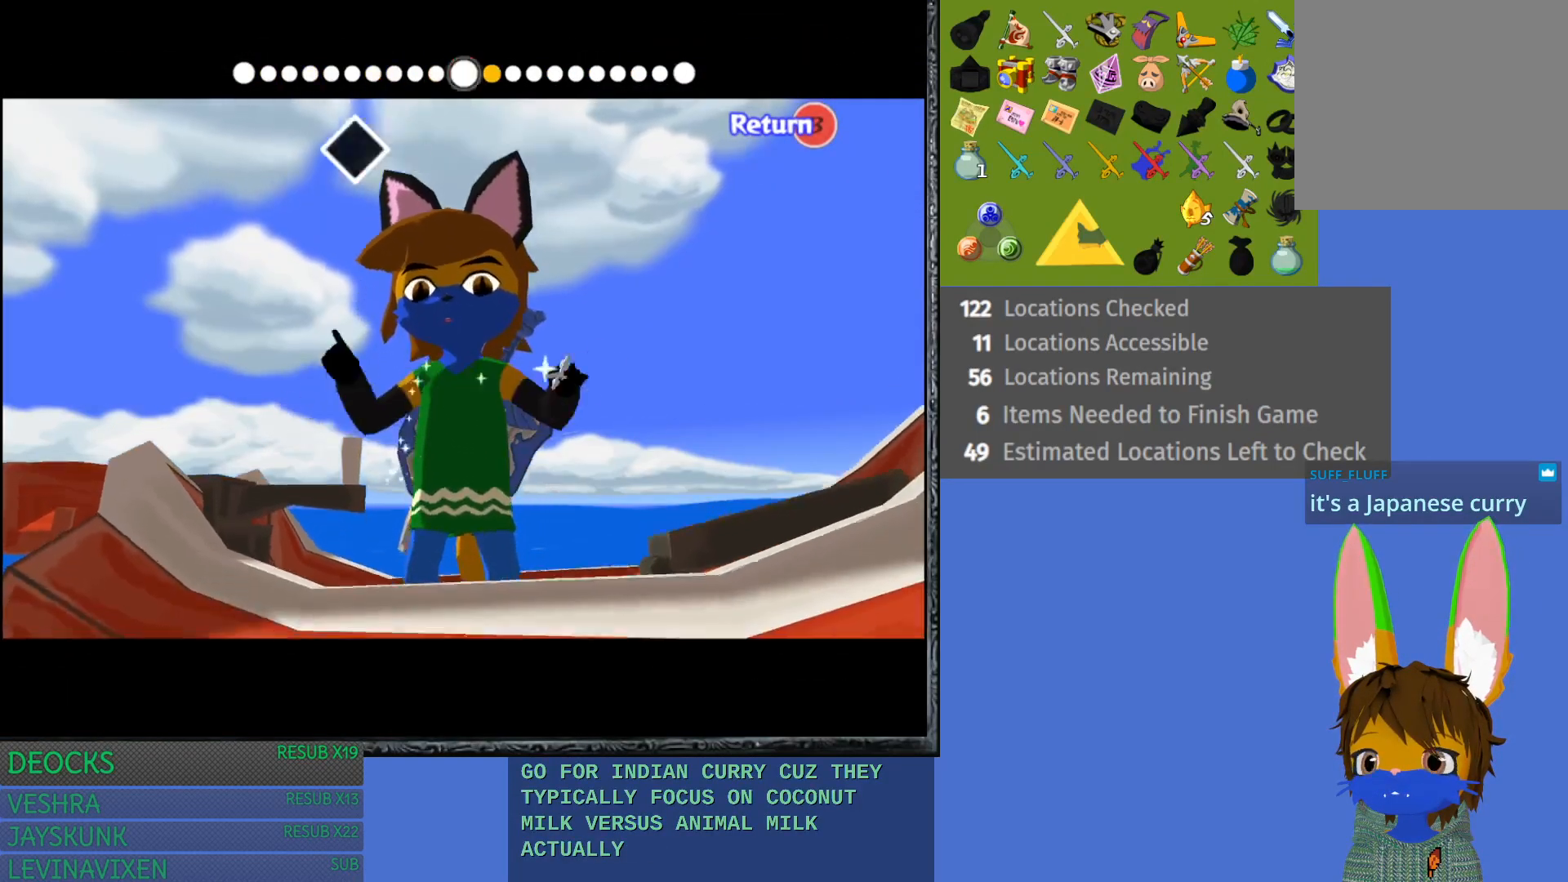
{"buttons": [], "left_stick": "center", "right_stick": "right", "events": []}
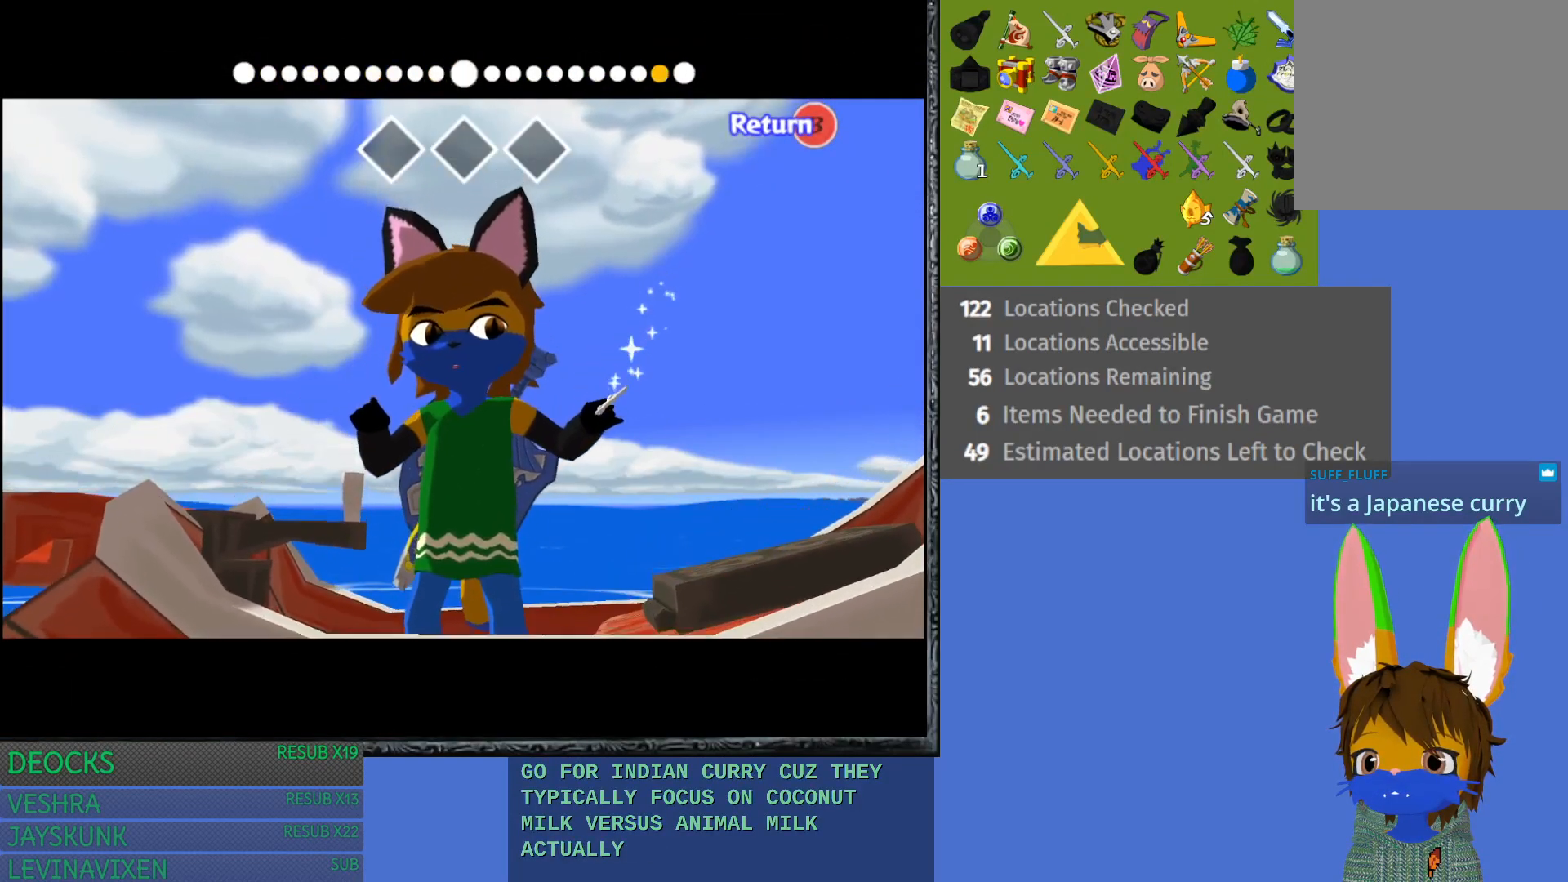
{"buttons": [], "left_stick": "center", "right_stick": "center", "events": [[467, "right_stick", "center"]]}
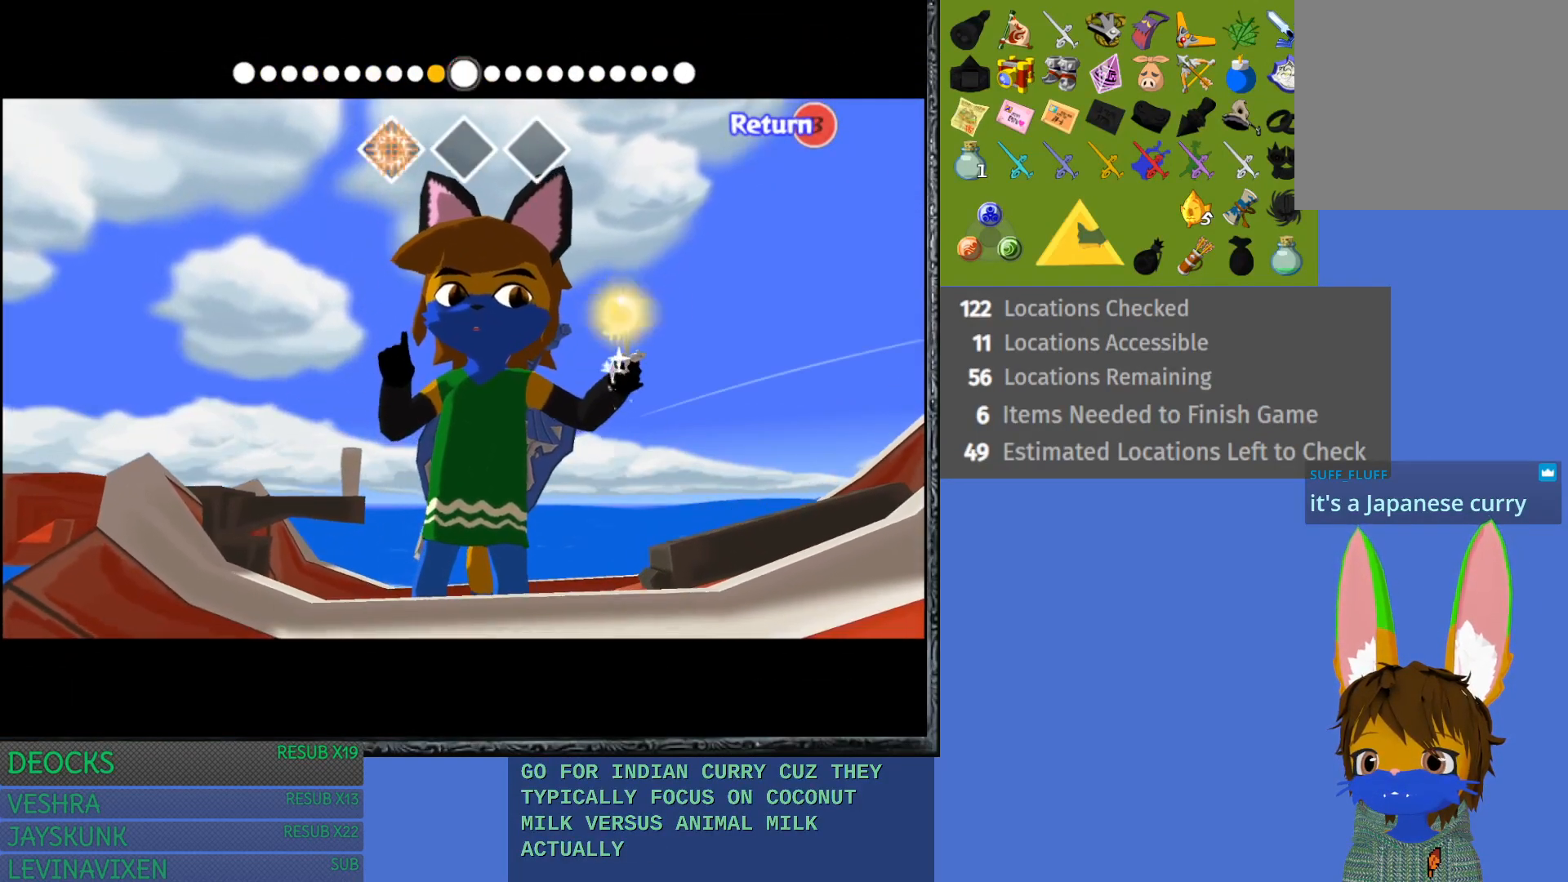
{"buttons": [], "left_stick": "center", "right_stick": "left", "events": [[433, "right_stick", "left"]]}
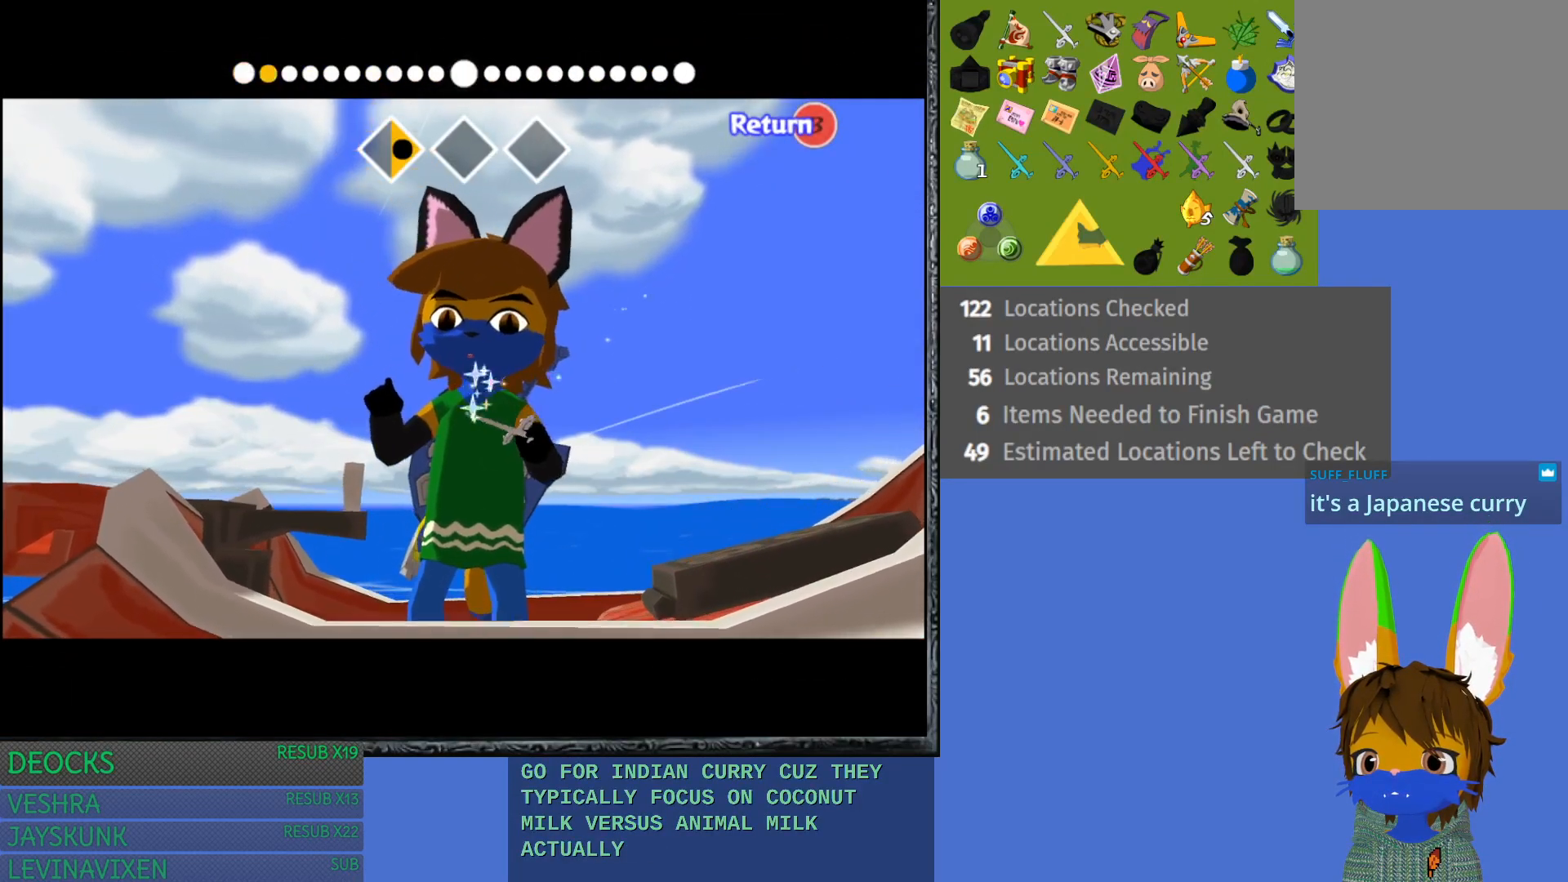
{"buttons": [], "left_stick": "center", "right_stick": "left", "events": []}
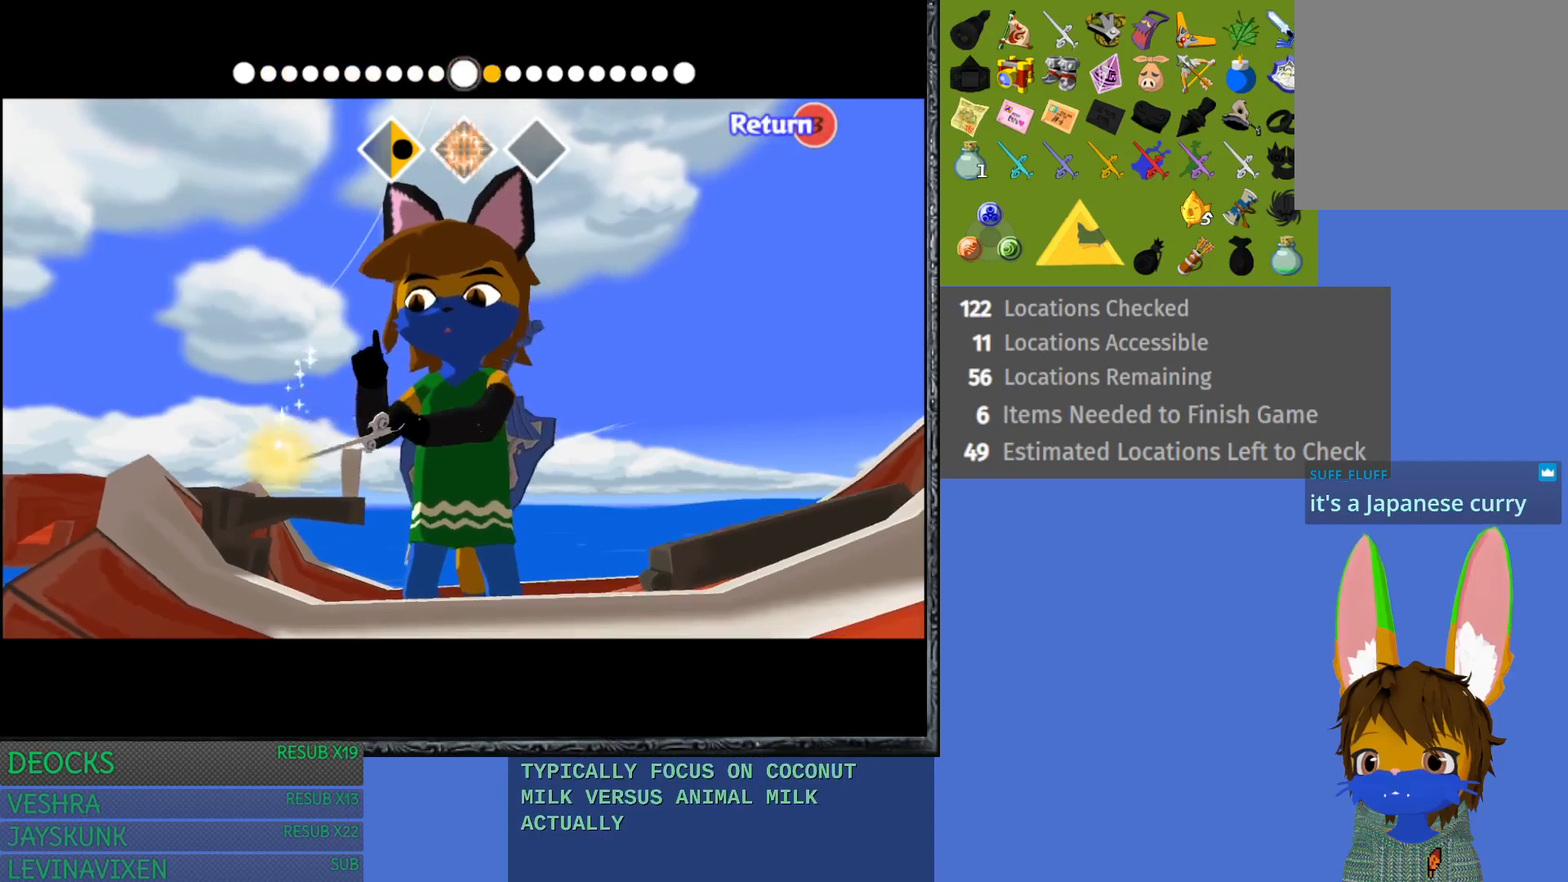
{"buttons": [], "left_stick": "center", "right_stick": "center", "events": [[233, "right_stick", "center"]]}
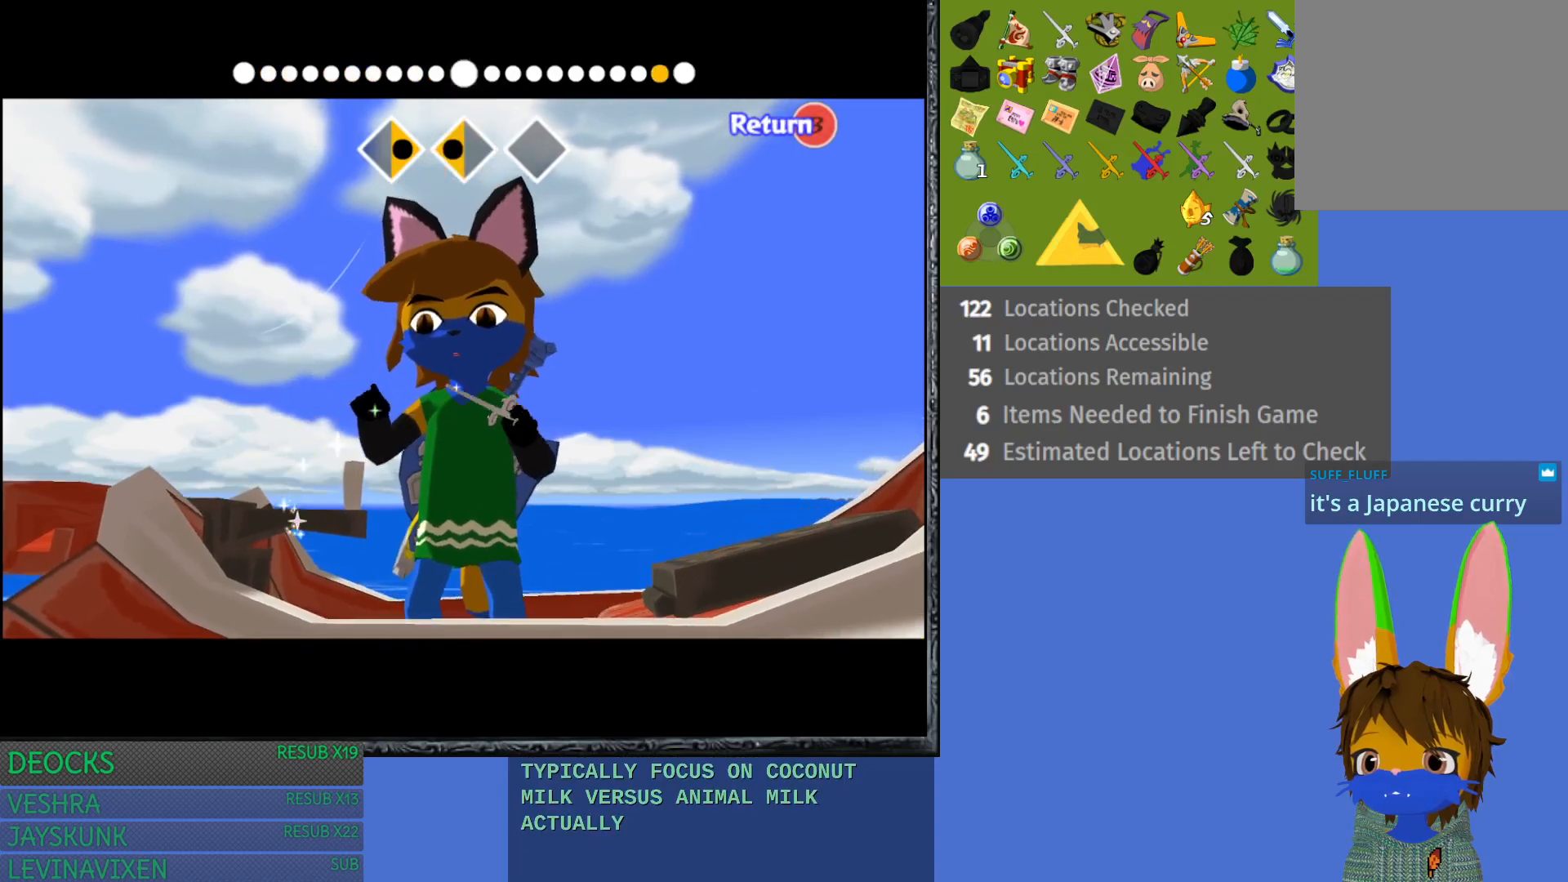
{"buttons": [], "left_stick": "center", "right_stick": "down", "events": [[17, "right_stick", "down"]]}
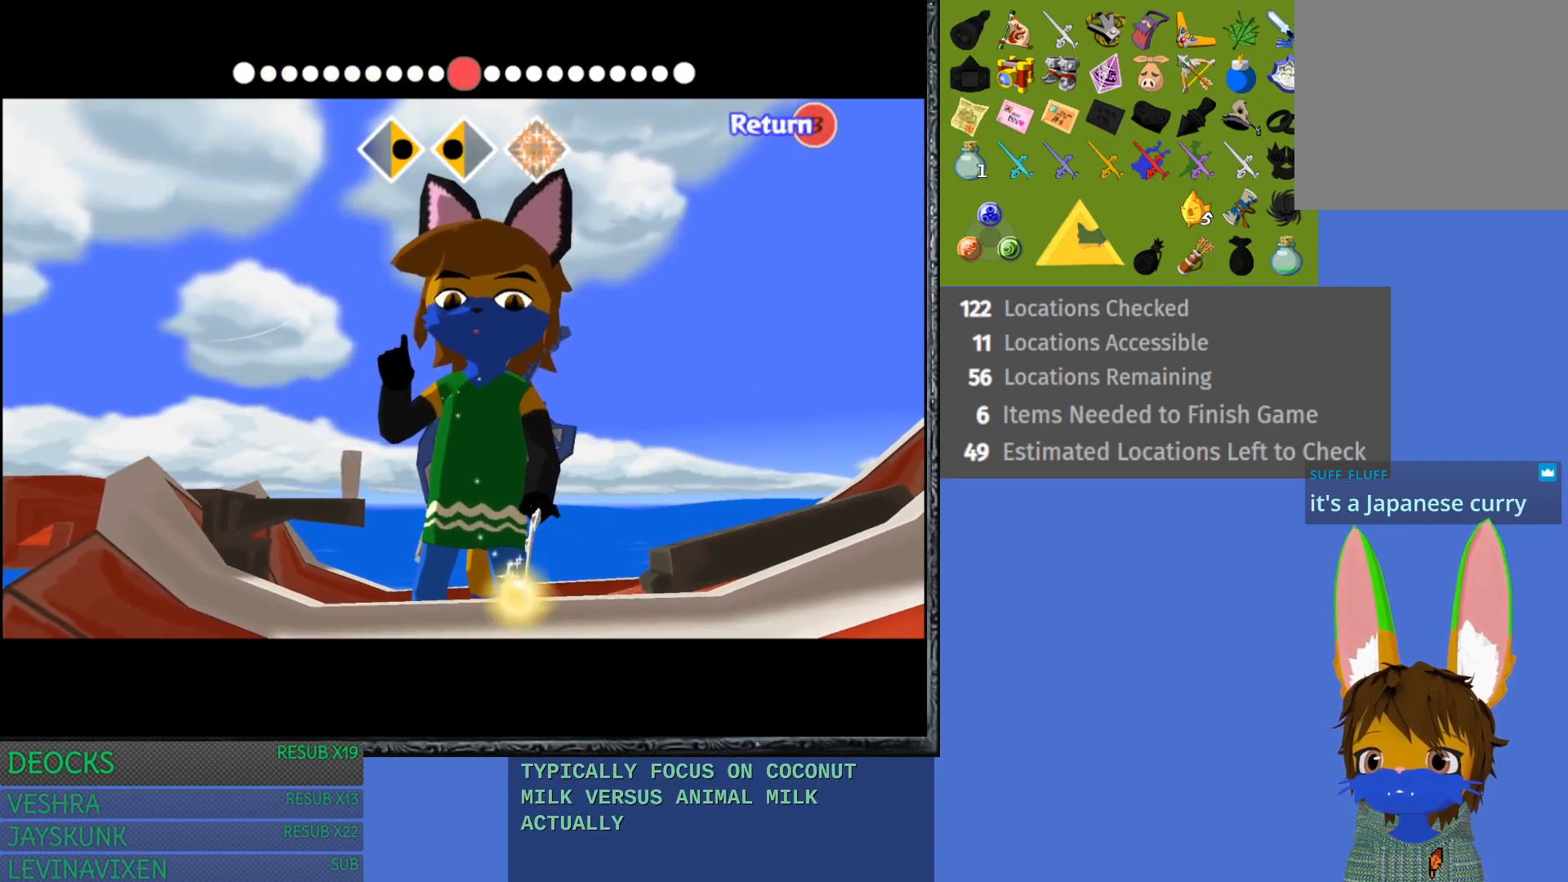
{"buttons": [], "left_stick": "center", "right_stick": "center", "events": [[433, "right_stick", "center"]]}